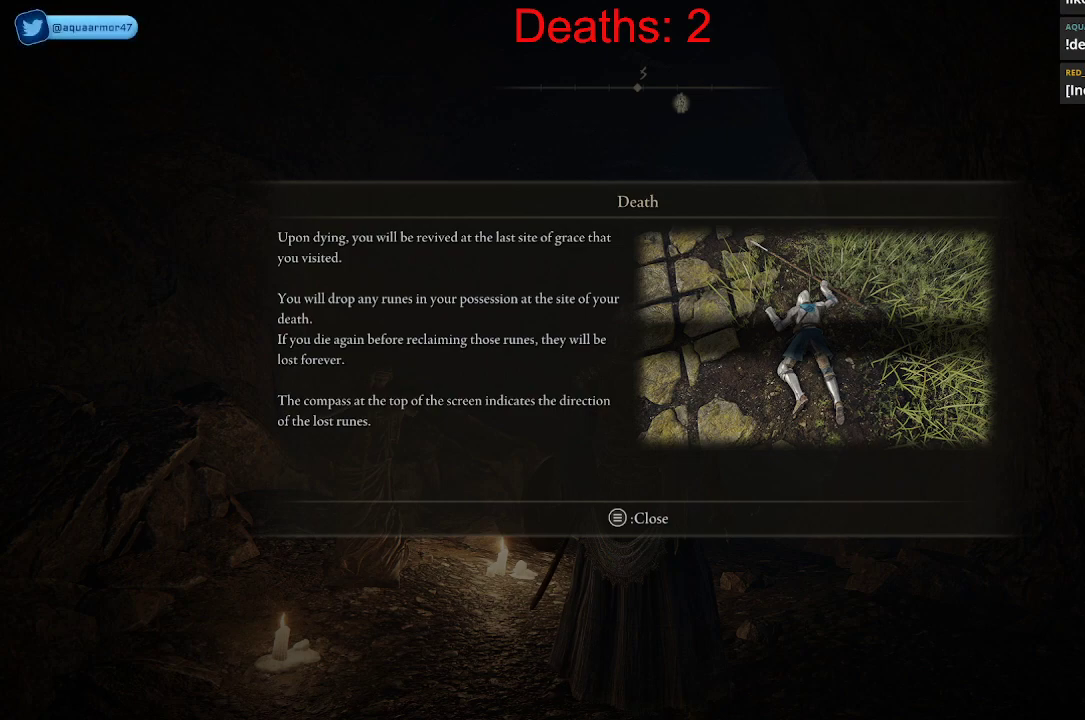
Gameplay with a controller (Xbox layout); each line is a JSON object with the inputs held at the frame after it. "events" lists button and stick changes between this image and that frame as [ms after this image, input, new state], when the widget could be followed in between.
{"buttons": [], "left_stick": "center", "right_stick": "left", "events": [[233, "right_stick", "left"]]}
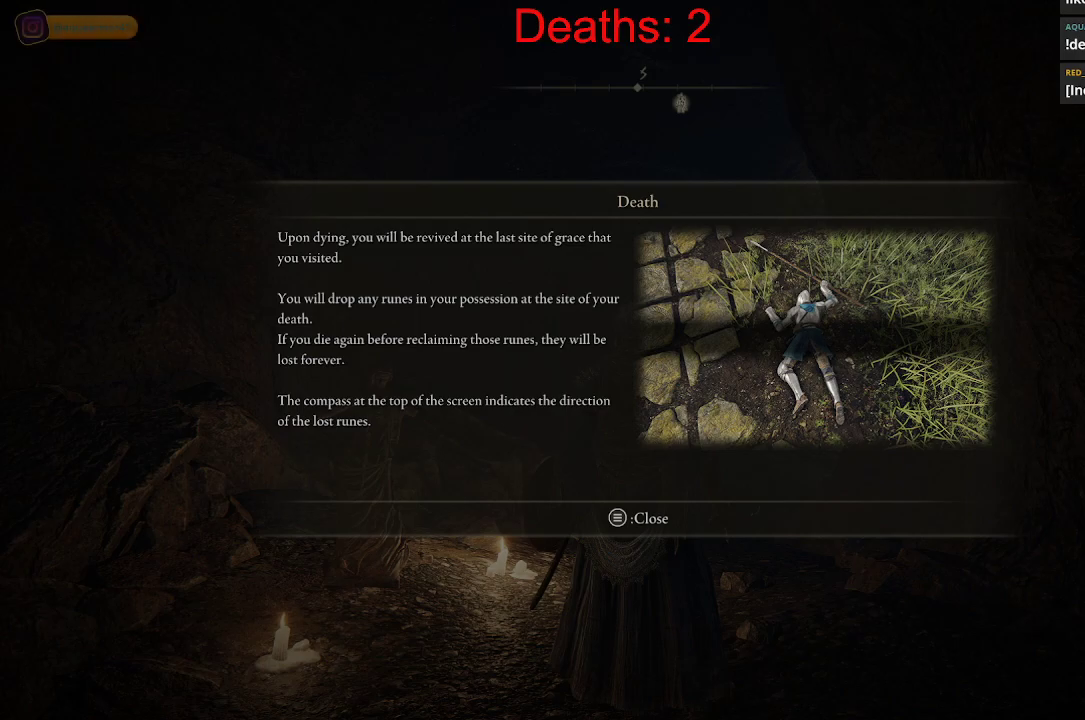
{"buttons": [], "left_stick": "center", "right_stick": "center", "events": [[67, "START", "down"], [100, "right_stick", "center"], [150, "START", "up"]]}
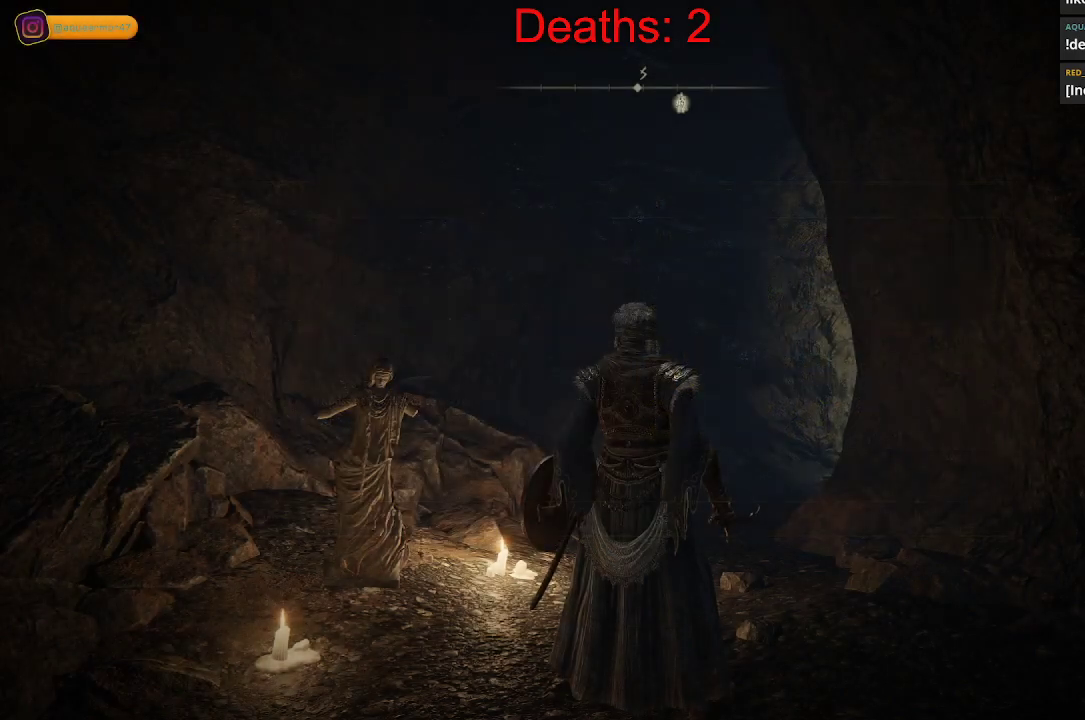
{"buttons": [], "left_stick": "up", "right_stick": "center", "events": [[183, "right_stick", "down-left"], [333, "left_stick", "up"], [400, "right_stick", "center"]]}
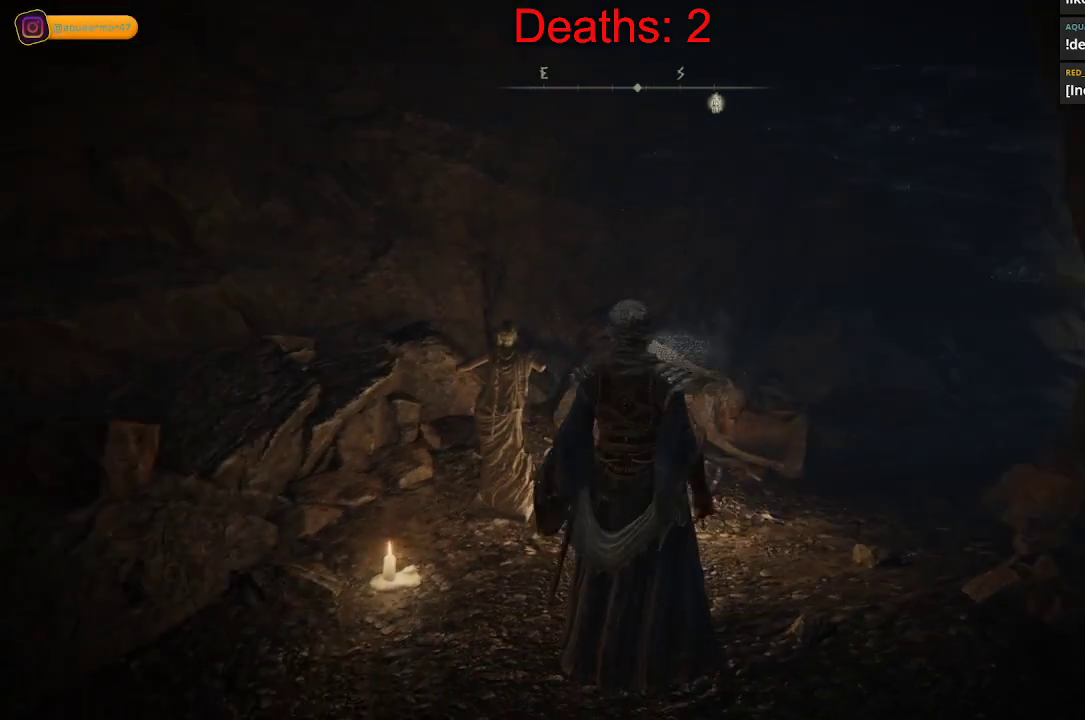
{"buttons": [], "left_stick": "up", "right_stick": "center", "events": [[50, "right_stick", "right"], [483, "right_stick", "center"]]}
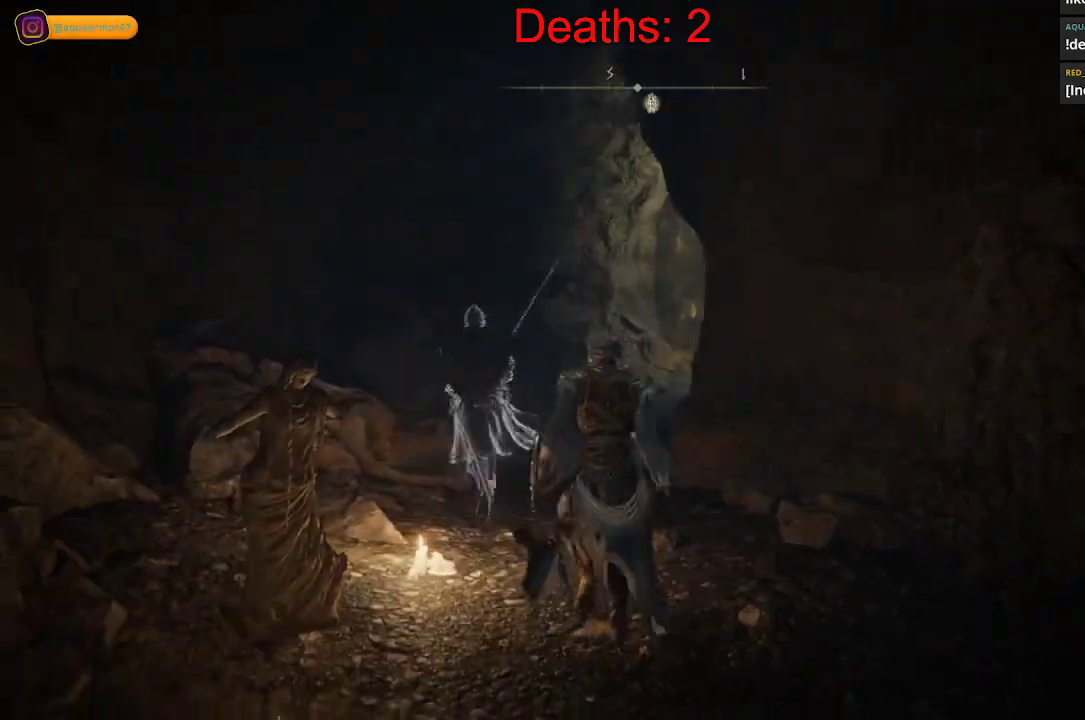
{"buttons": [], "left_stick": "up", "right_stick": "down-right", "events": [[200, "right_stick", "right"], [250, "right_stick", "down-right"]]}
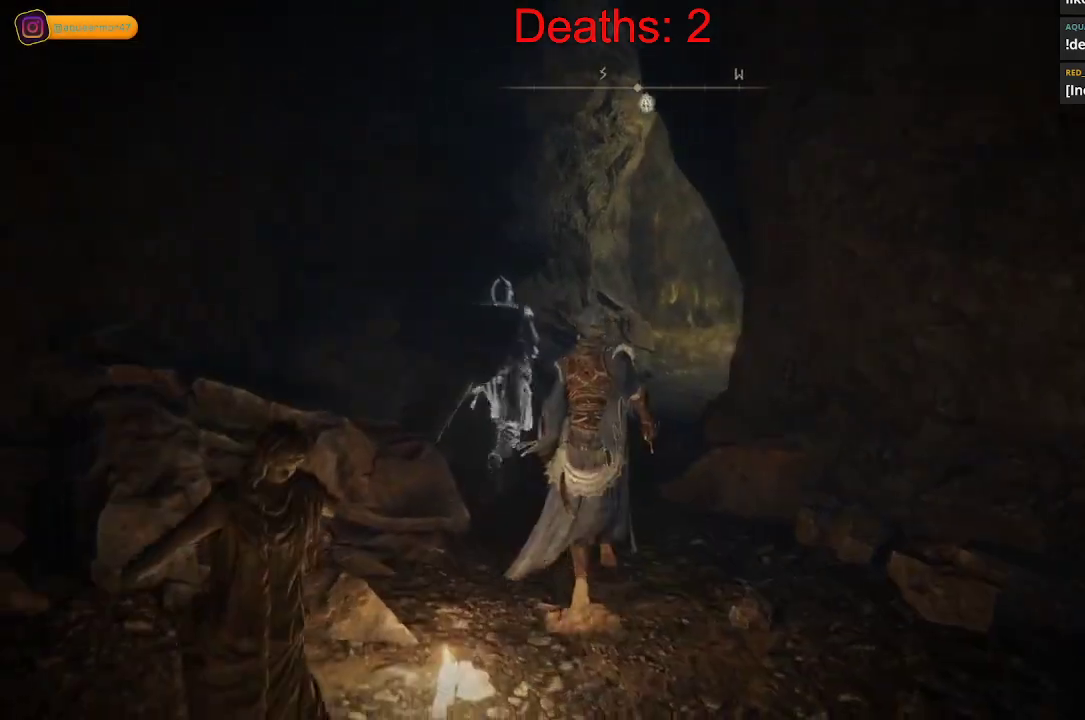
{"buttons": [], "left_stick": "up", "right_stick": "center", "events": [[200, "right_stick", "center"]]}
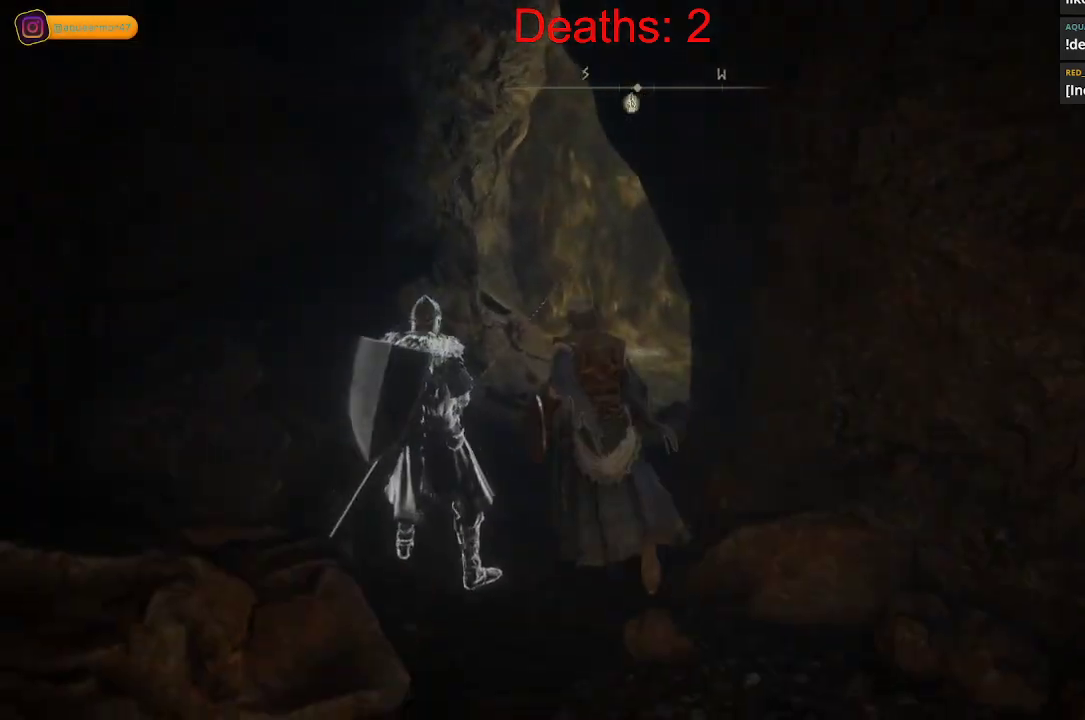
{"buttons": [], "left_stick": "up", "right_stick": "right", "events": [[200, "L3", "down"], [283, "right_stick", "right"], [350, "L3", "up"]]}
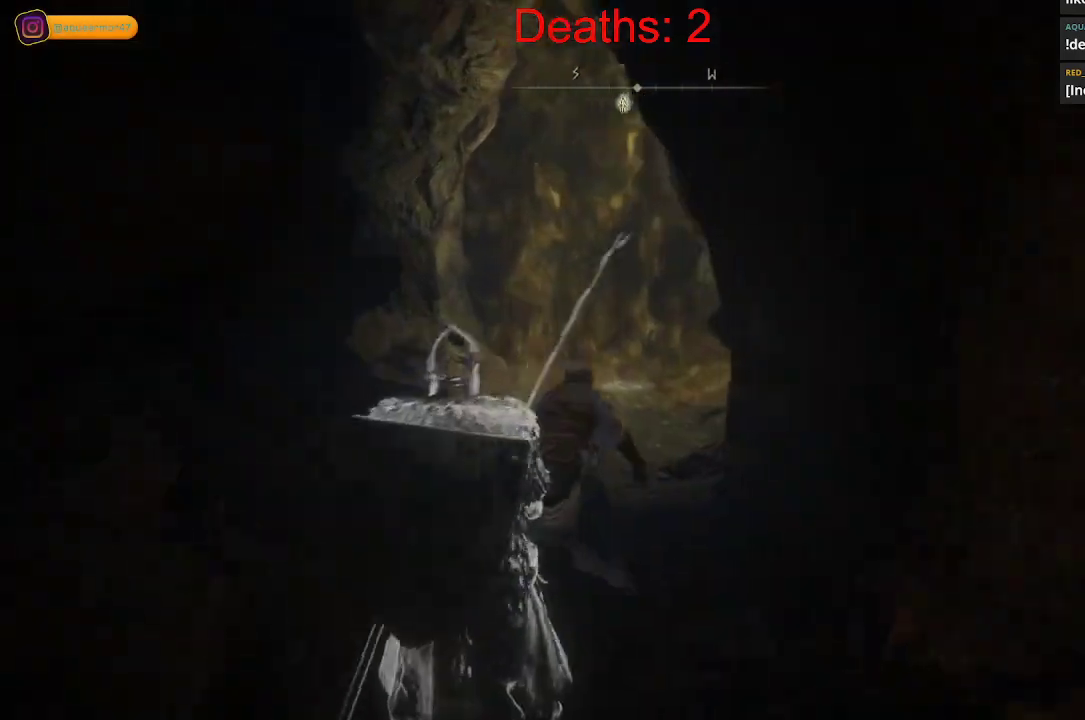
{"buttons": [], "left_stick": "up", "right_stick": "center", "events": [[83, "right_stick", "center"]]}
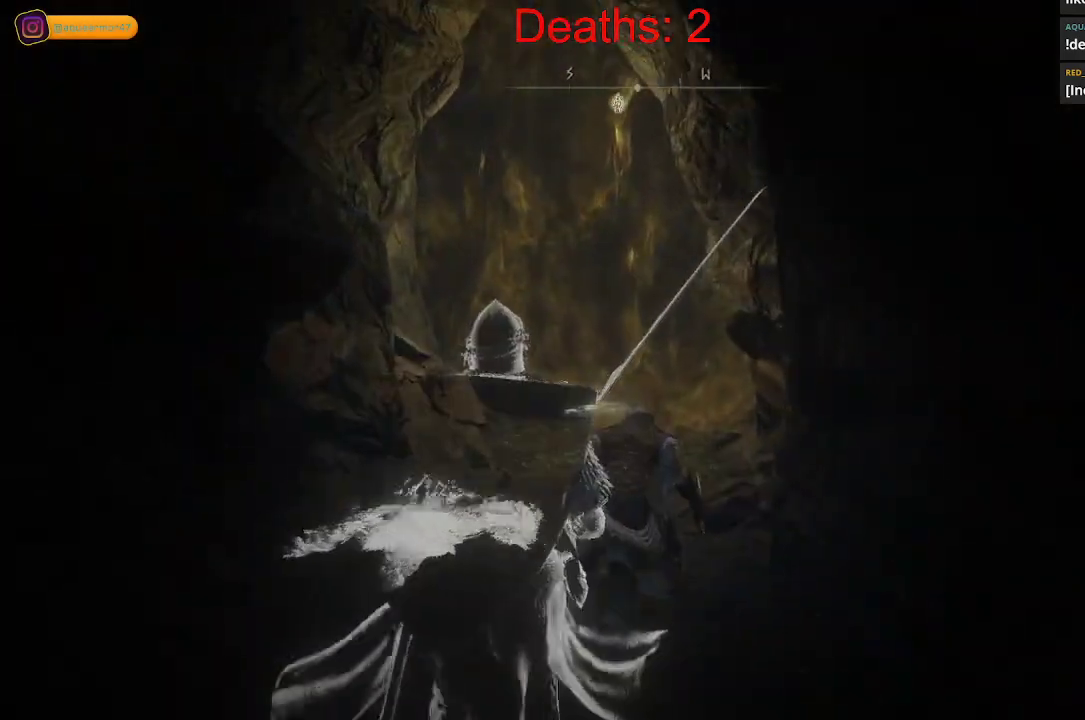
{"buttons": [], "left_stick": "center", "right_stick": "center", "events": [[283, "left_stick", "center"]]}
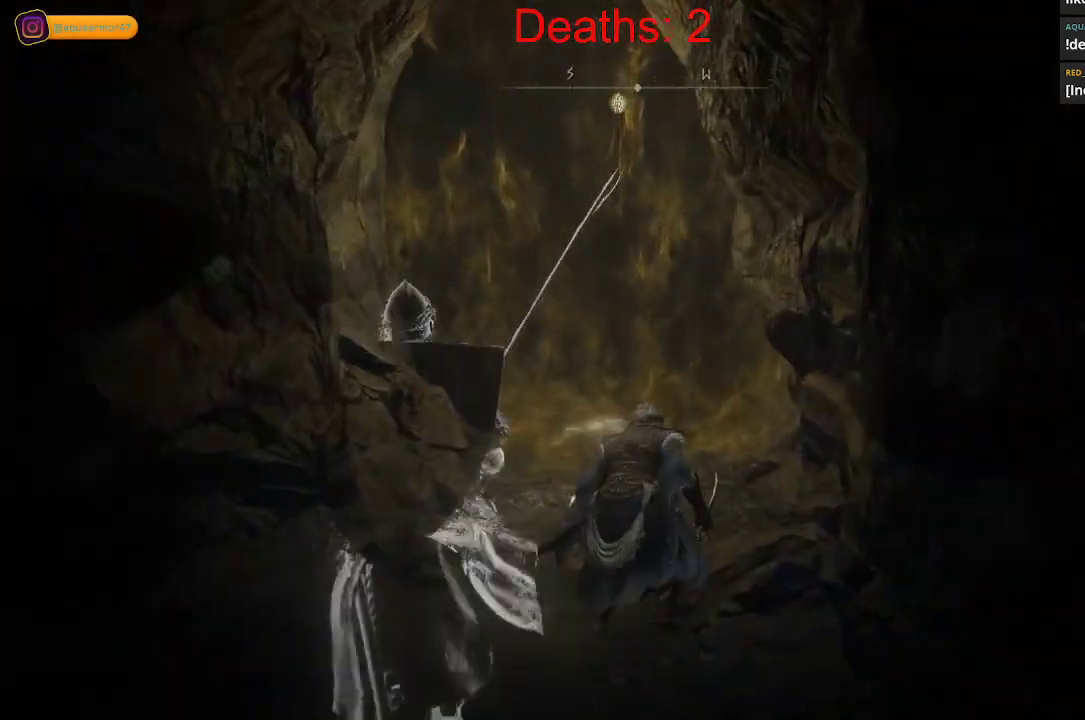
{"buttons": [], "left_stick": "center", "right_stick": "center", "events": []}
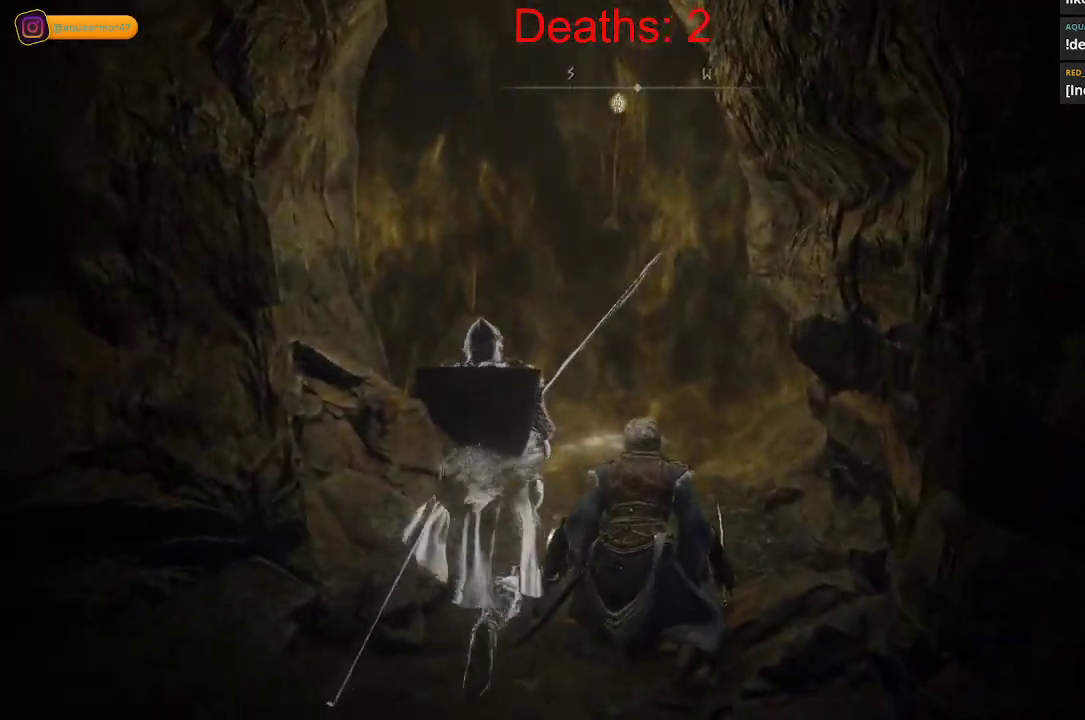
{"buttons": [], "left_stick": "center", "right_stick": "center", "events": []}
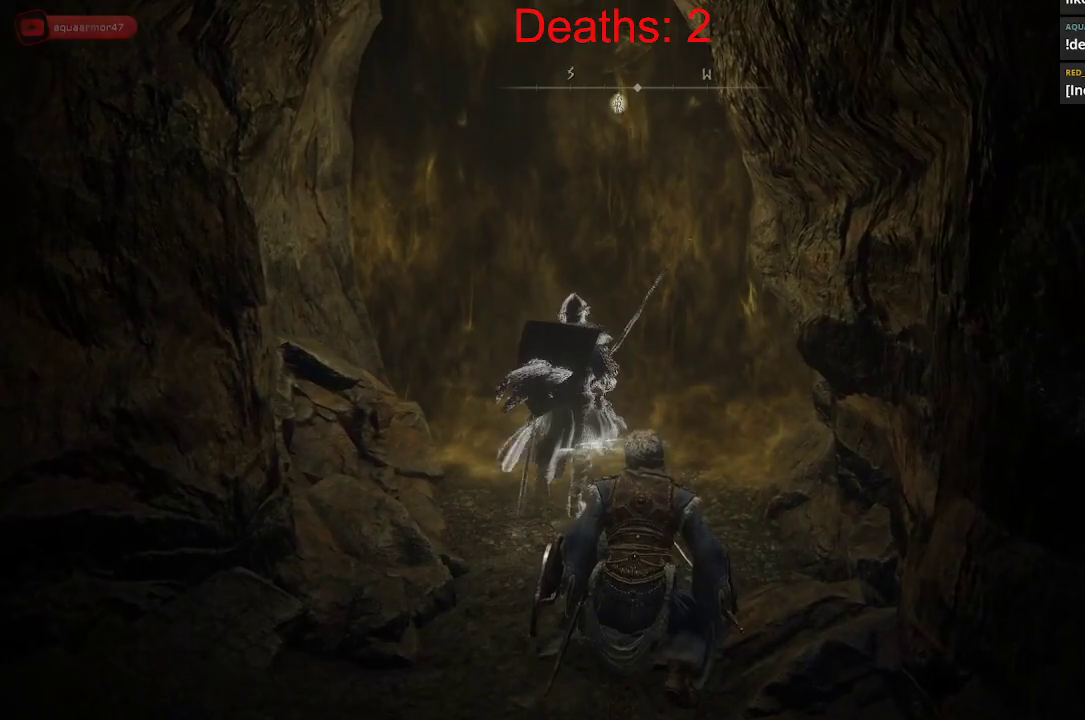
{"buttons": [], "left_stick": "center", "right_stick": "center", "events": [[183, "DPAD_LEFT", "down"], [300, "DPAD_LEFT", "up"]]}
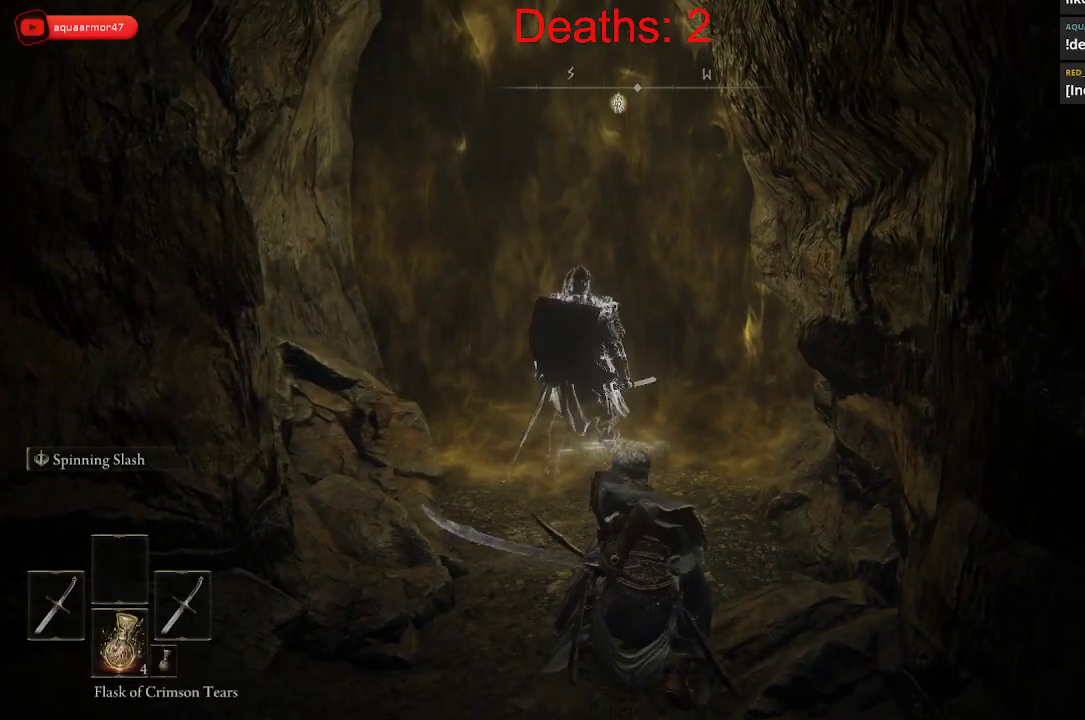
{"buttons": [], "left_stick": "center", "right_stick": "center", "events": []}
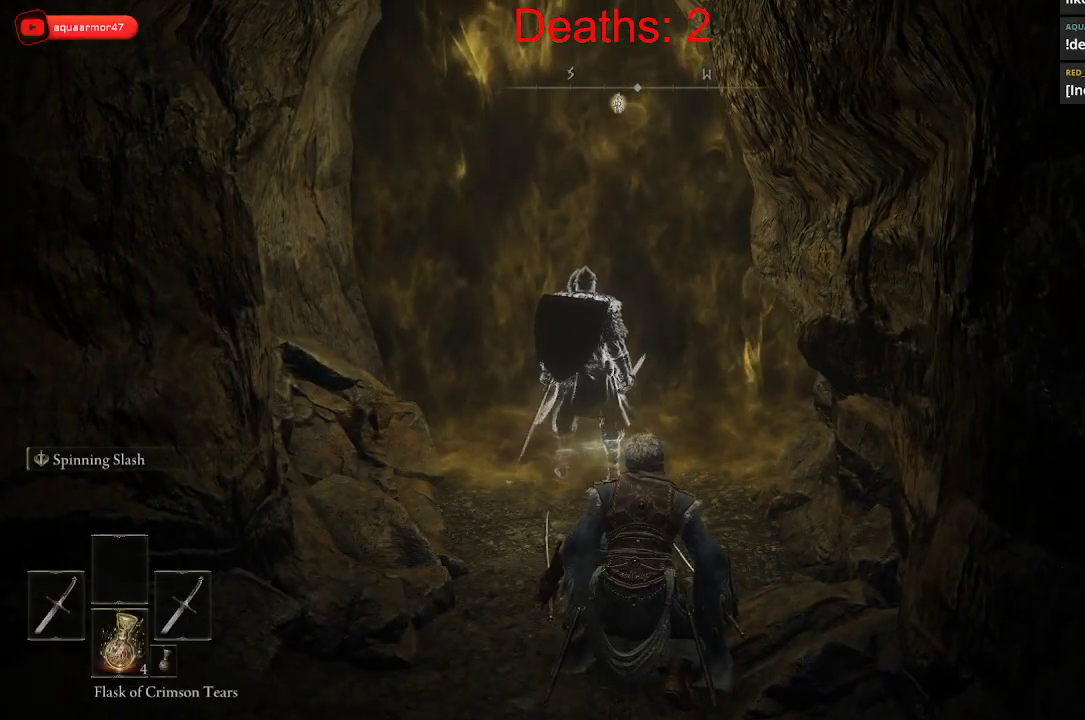
{"buttons": [], "left_stick": "up", "right_stick": "center", "events": [[267, "left_stick", "up"], [433, "right_stick", "left"], [483, "right_stick", "center"]]}
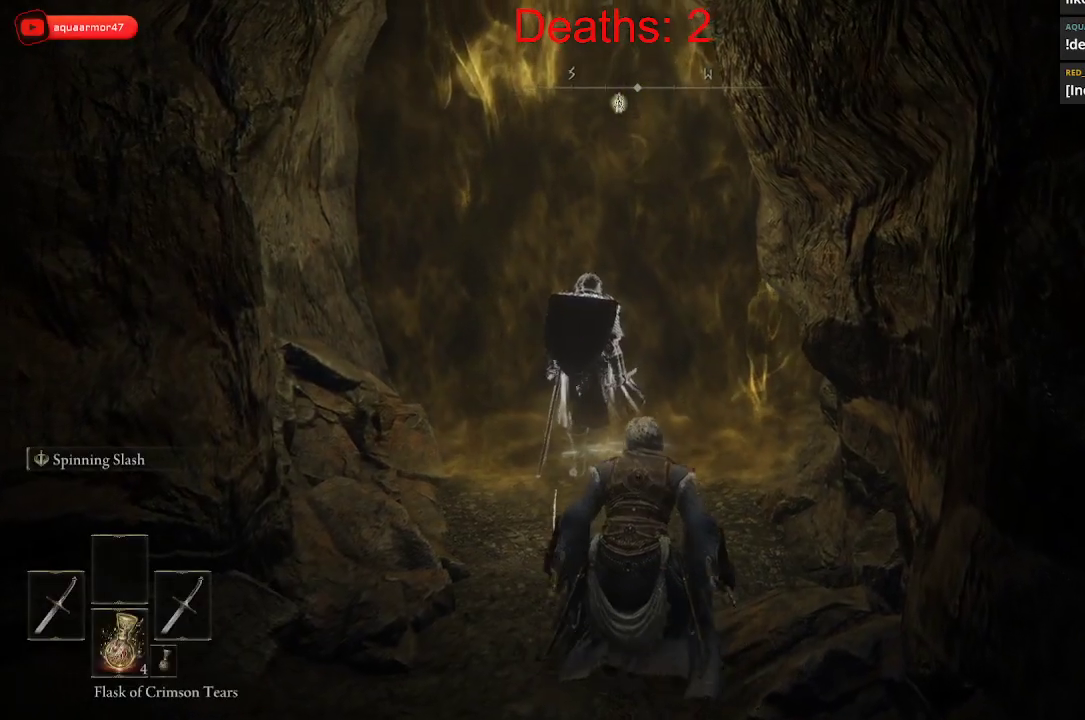
{"buttons": [], "left_stick": "center", "right_stick": "center", "events": [[283, "left_stick", "center"]]}
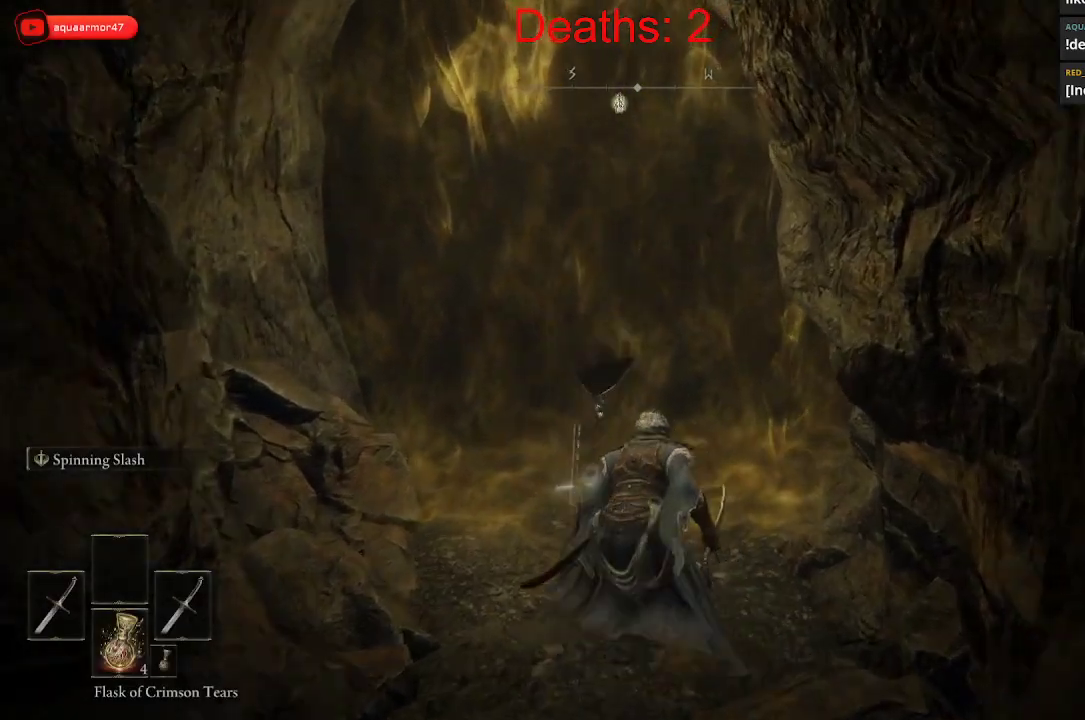
{"buttons": [], "left_stick": "center", "right_stick": "center", "events": []}
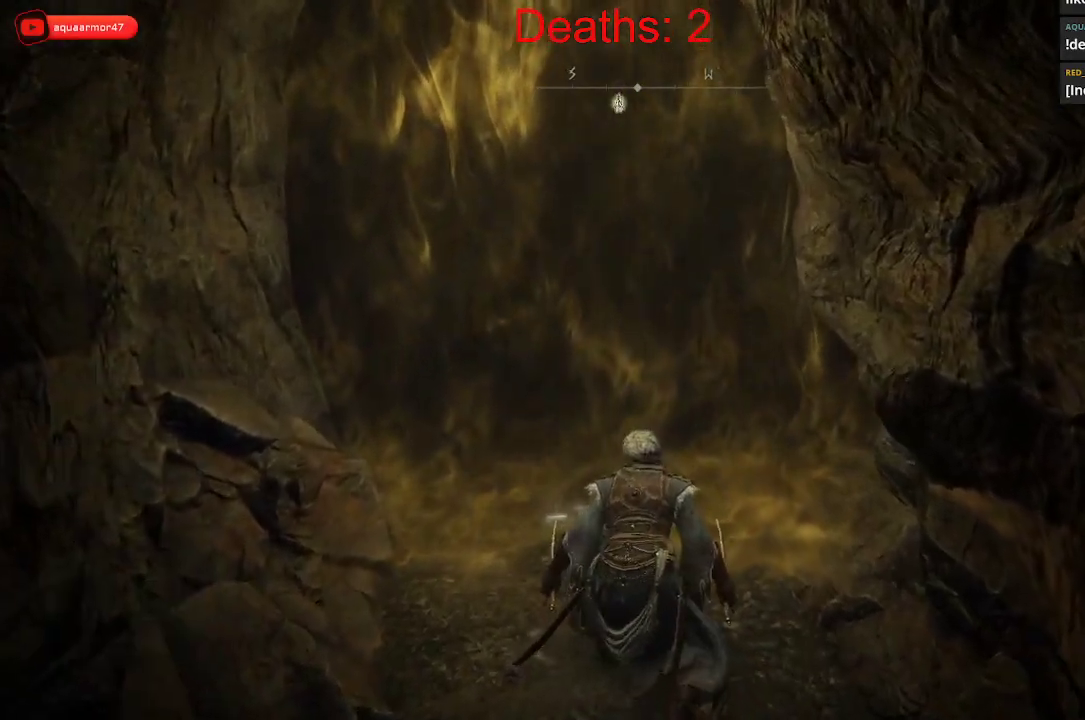
{"buttons": [], "left_stick": "center", "right_stick": "center", "events": [[233, "DPAD_LEFT", "down"], [367, "DPAD_LEFT", "up"]]}
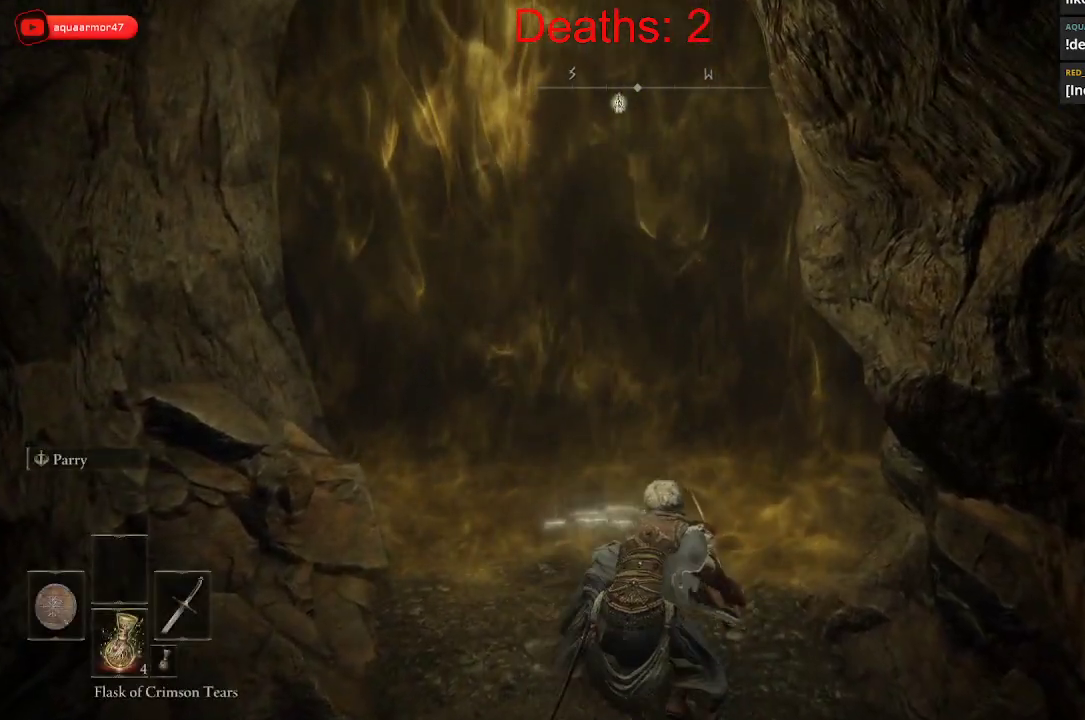
{"buttons": ["L1"], "left_stick": "center", "right_stick": "center", "events": [[483, "L1", "down"]]}
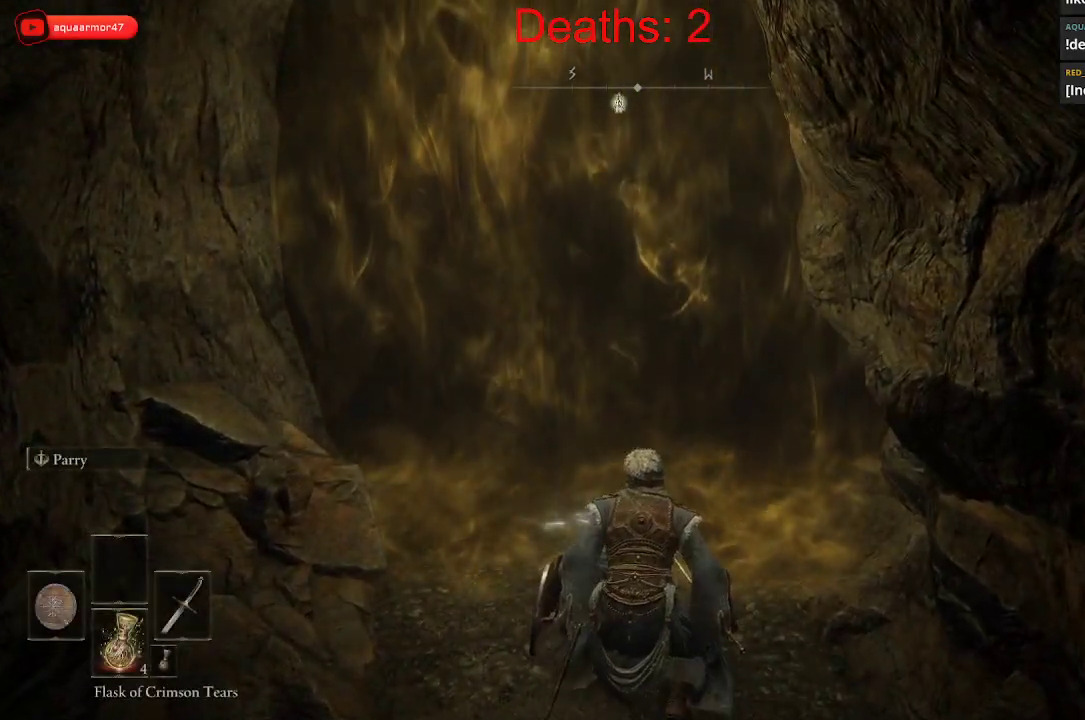
{"buttons": ["L1"], "left_stick": "center", "right_stick": "center", "events": []}
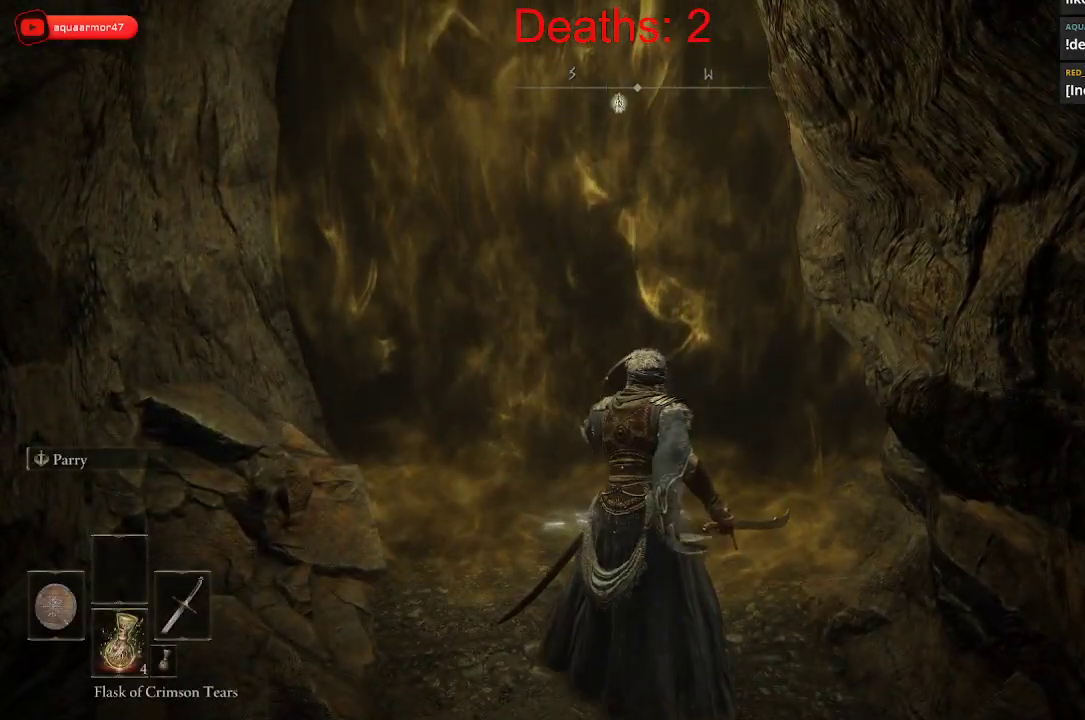
{"buttons": [], "left_stick": "center", "right_stick": "center", "events": [[267, "L1", "up"]]}
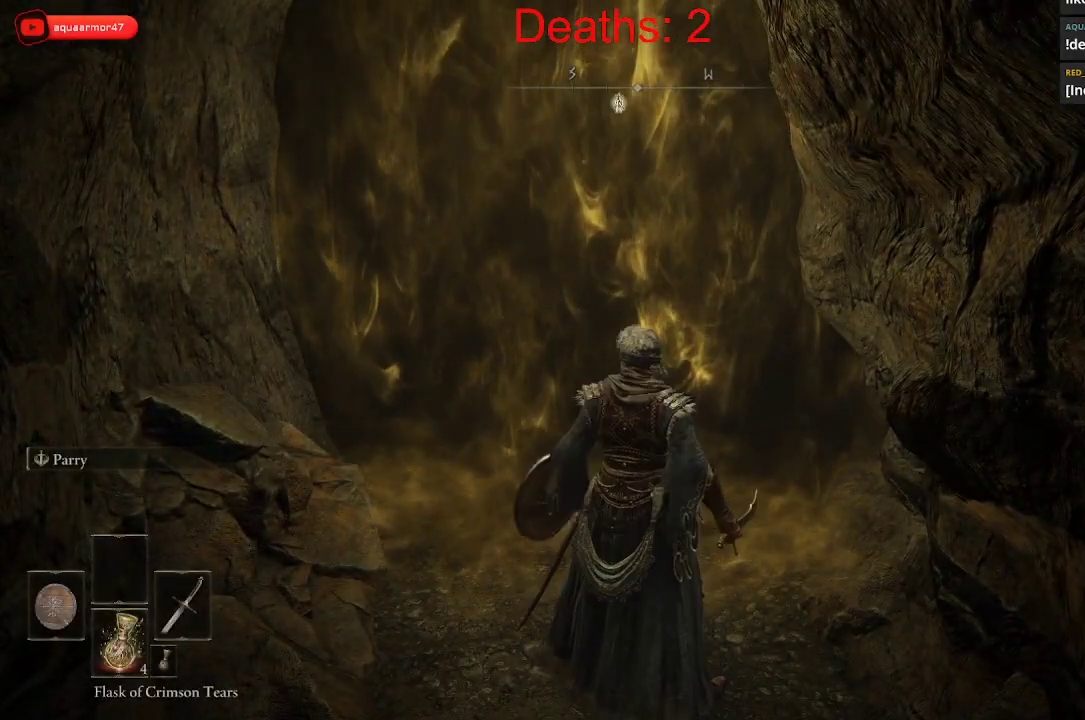
{"buttons": [], "left_stick": "up", "right_stick": "center", "events": [[50, "left_stick", "up"]]}
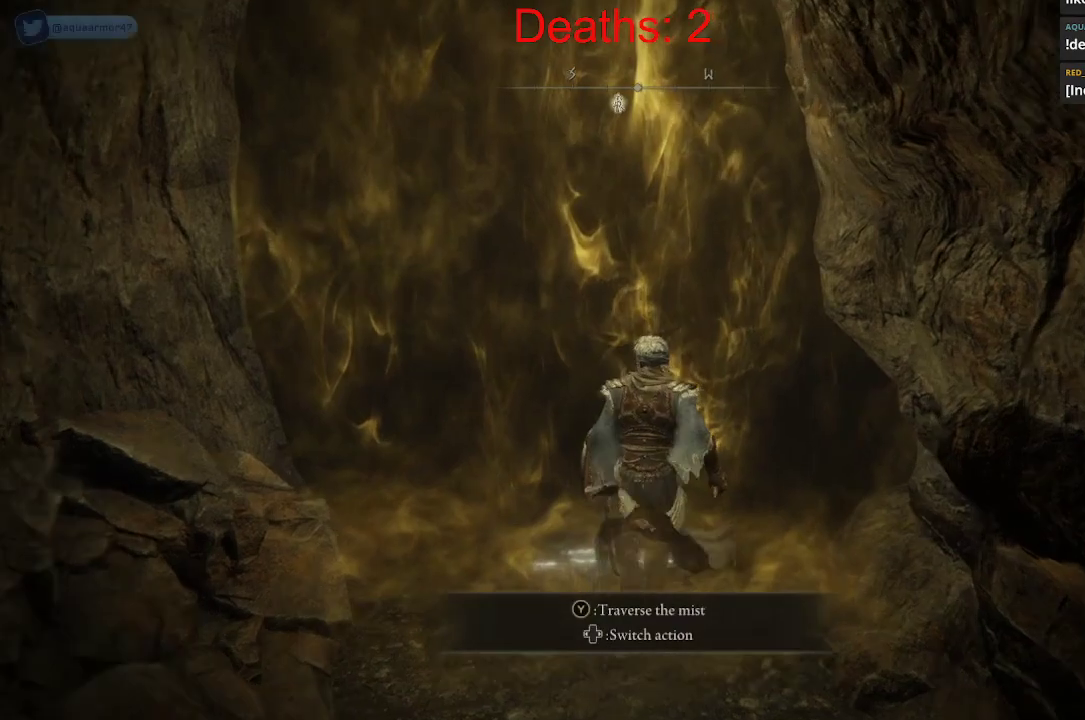
{"buttons": [], "left_stick": "center", "right_stick": "center", "events": [[400, "left_stick", "center"]]}
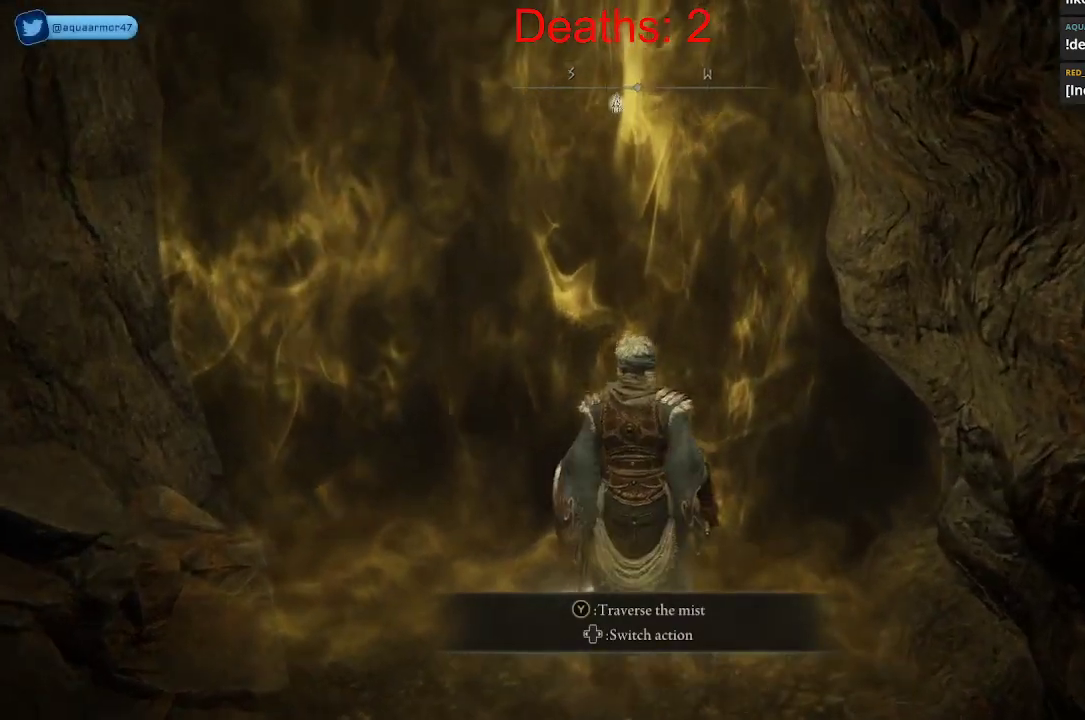
{"buttons": [], "left_stick": "center", "right_stick": "center", "events": []}
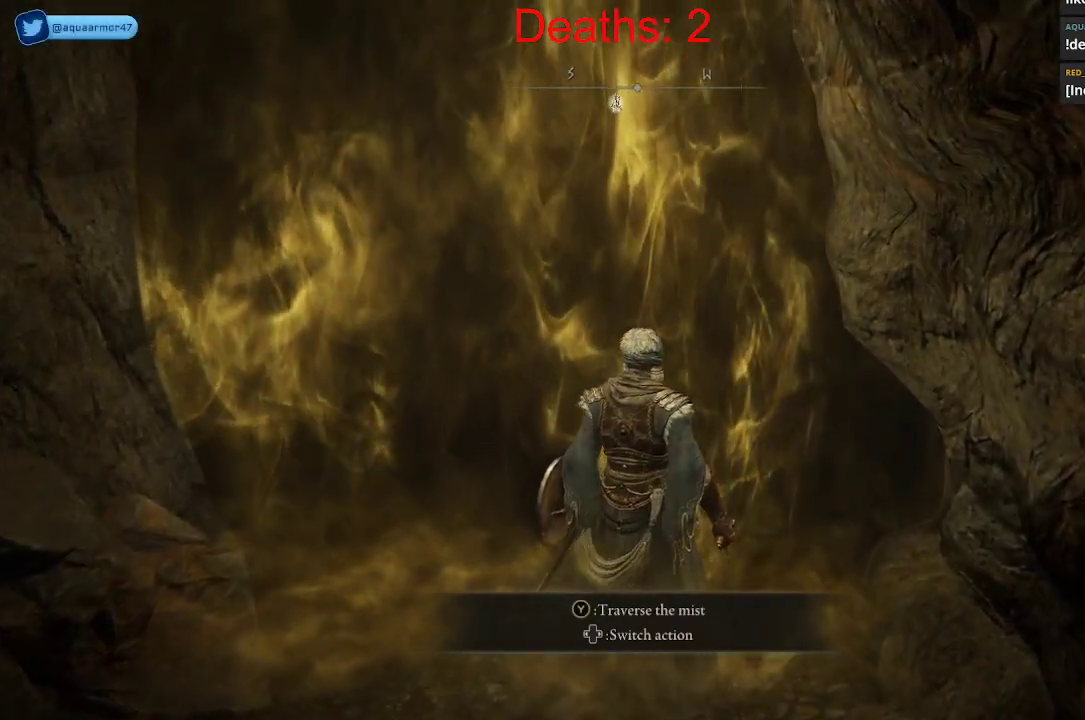
{"buttons": [], "left_stick": "center", "right_stick": "center", "events": []}
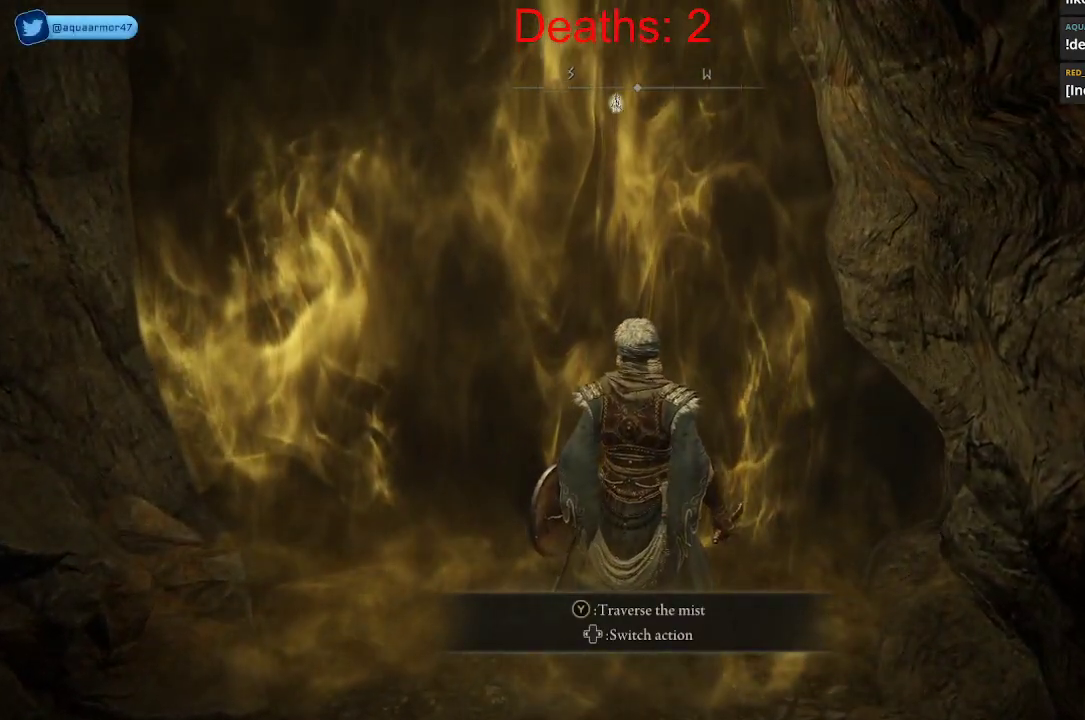
{"buttons": [], "left_stick": "center", "right_stick": "center", "events": []}
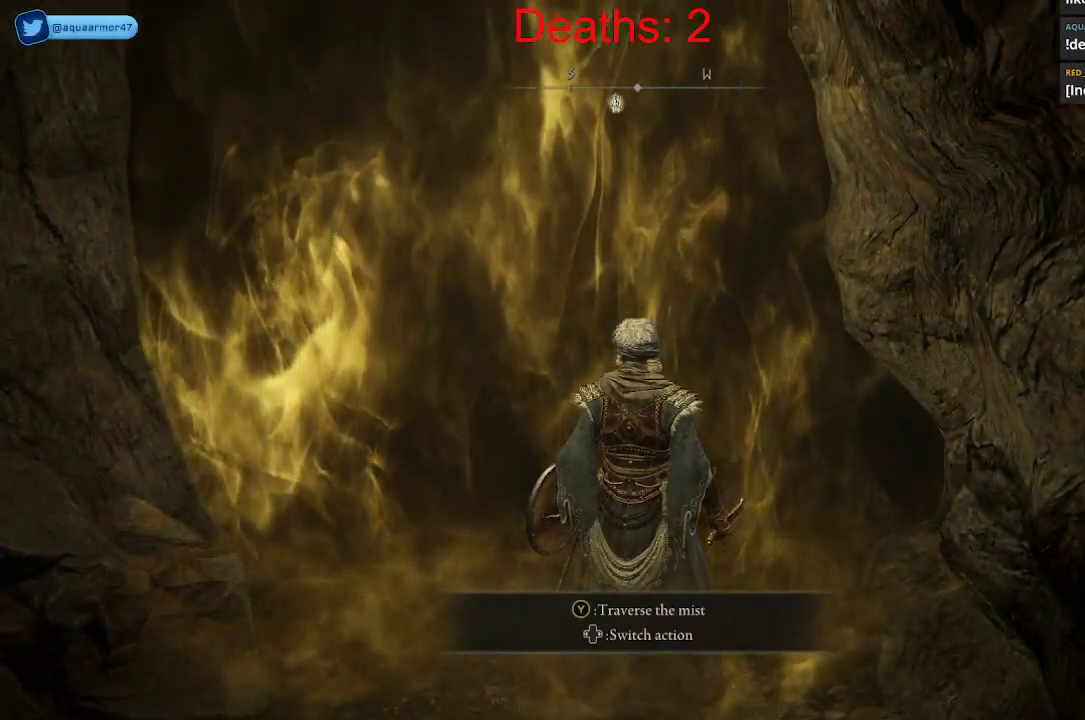
{"buttons": [], "left_stick": "center", "right_stick": "center", "events": []}
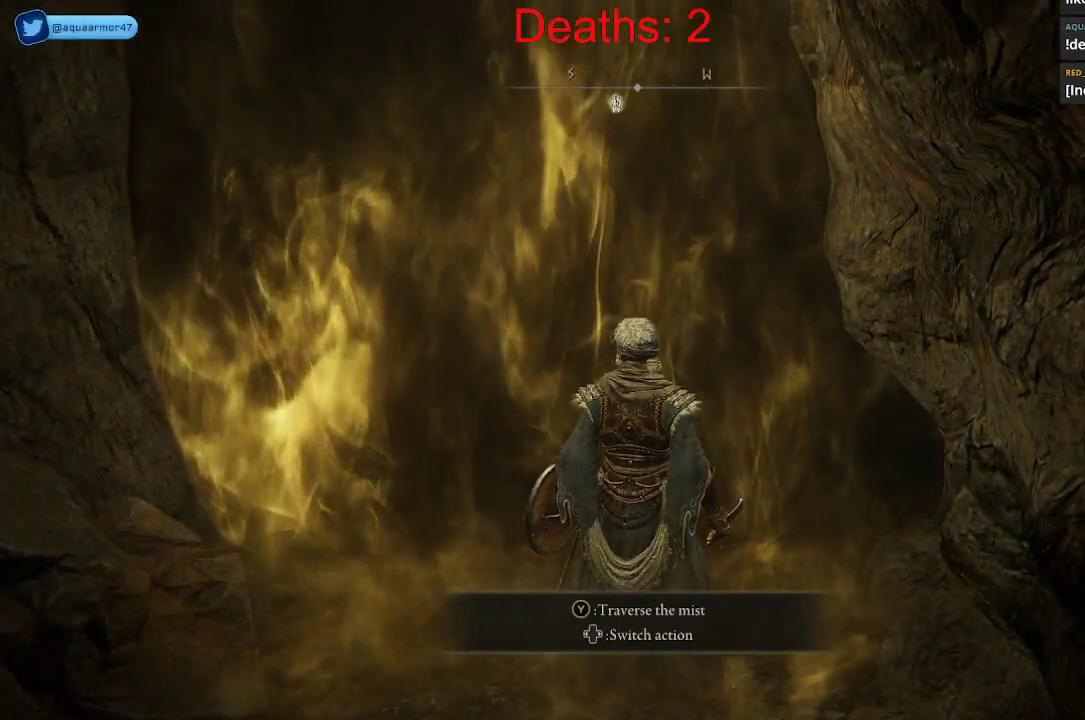
{"buttons": [], "left_stick": "center", "right_stick": "center", "events": [[117, "Y", "down"], [183, "Y", "up"]]}
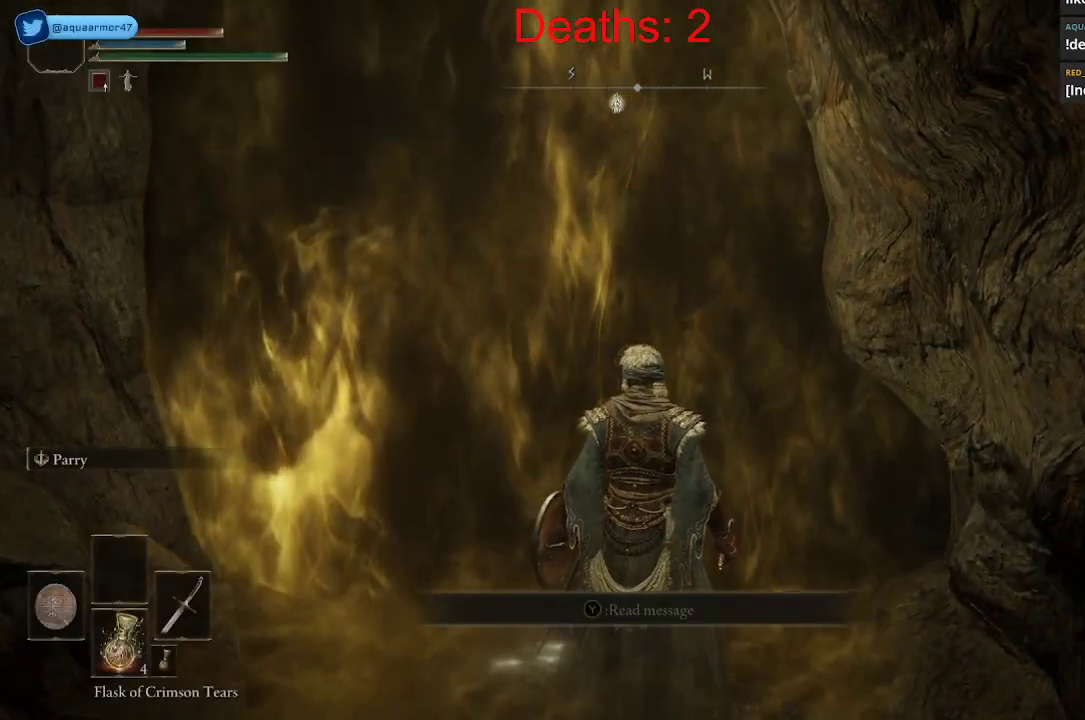
{"buttons": [], "left_stick": "center", "right_stick": "center", "events": []}
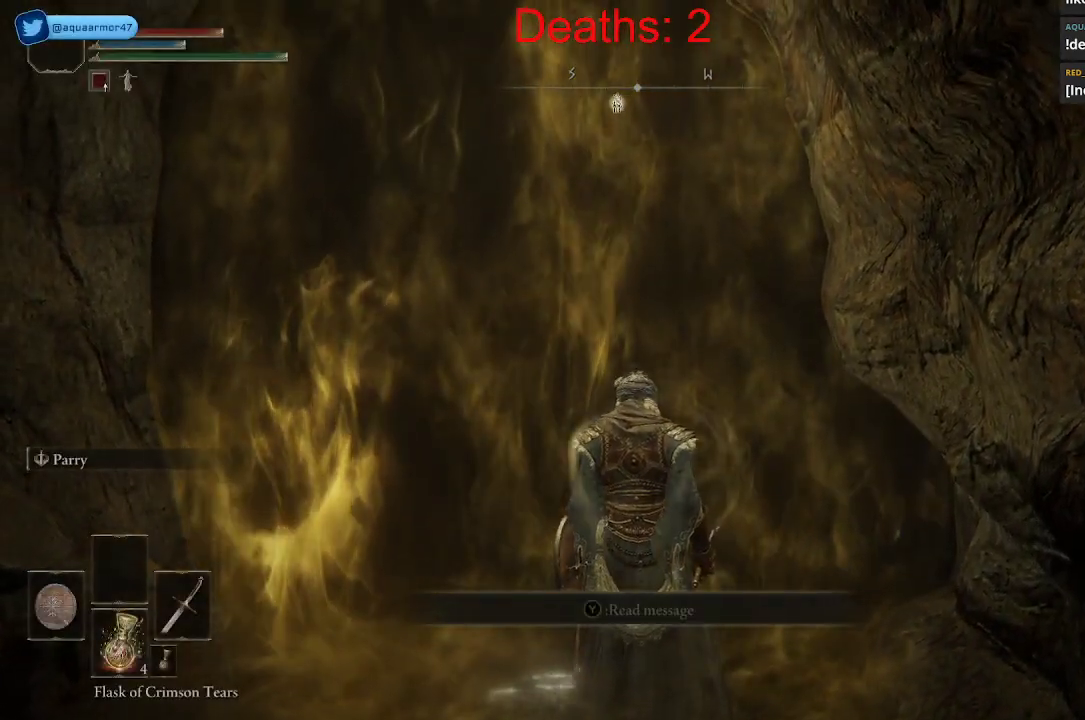
{"buttons": [], "left_stick": "center", "right_stick": "center", "events": []}
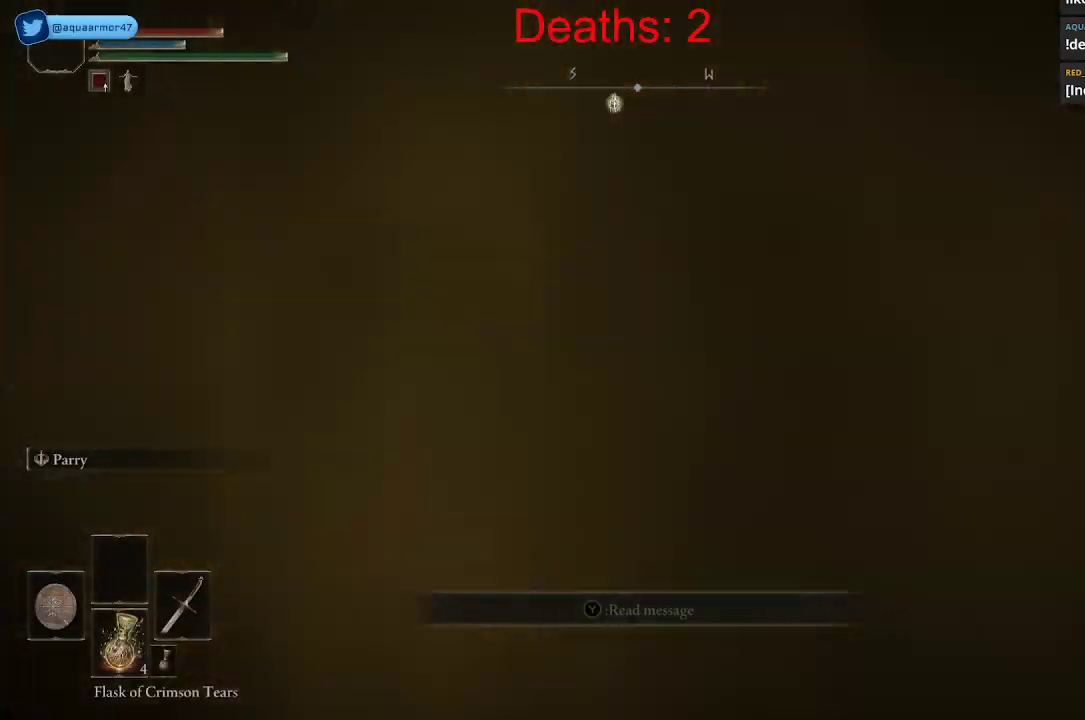
{"buttons": [], "left_stick": "center", "right_stick": "center", "events": []}